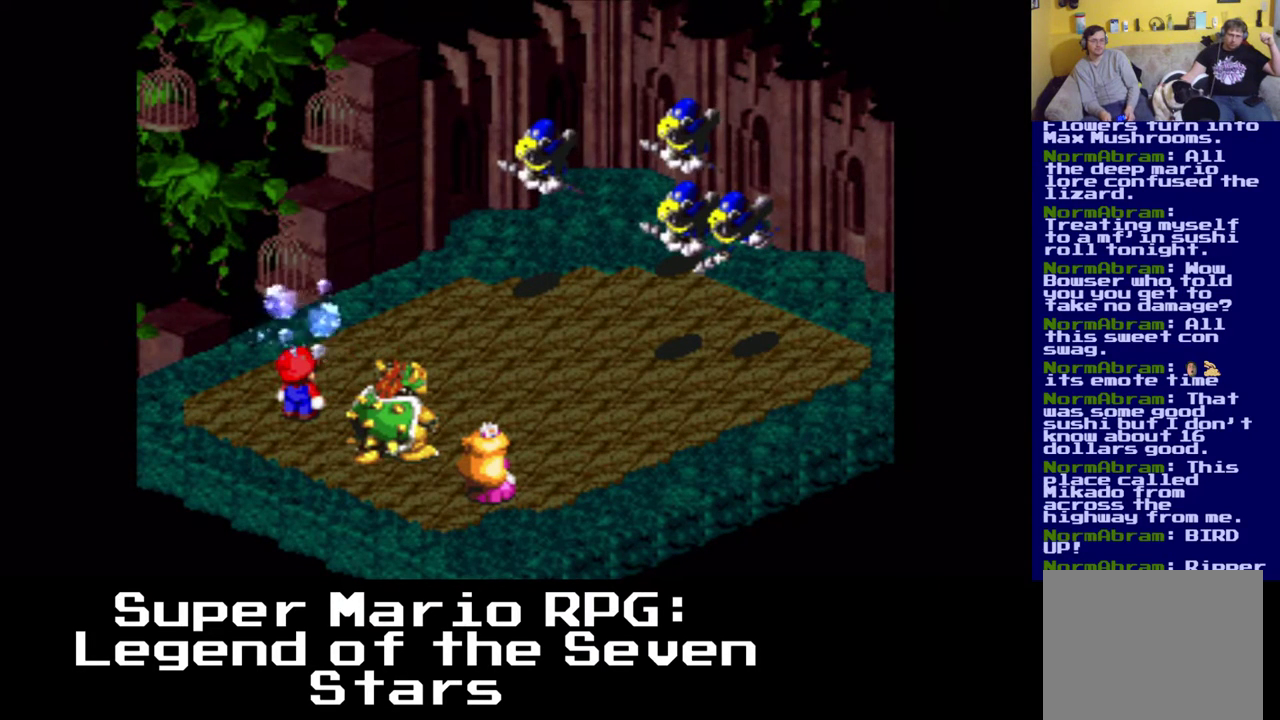
Gameplay with a controller (Xbox layout); each line is a JSON object with the inputs held at the frame after it. "events" lists button and stick changes between this image and that frame as [ms after this image, input, new state], when the widget could be followed in between. Not read: L3 R3 right_stick.
{"buttons": ["B"], "left_stick": "center", "events": [[417, "B", "down"]]}
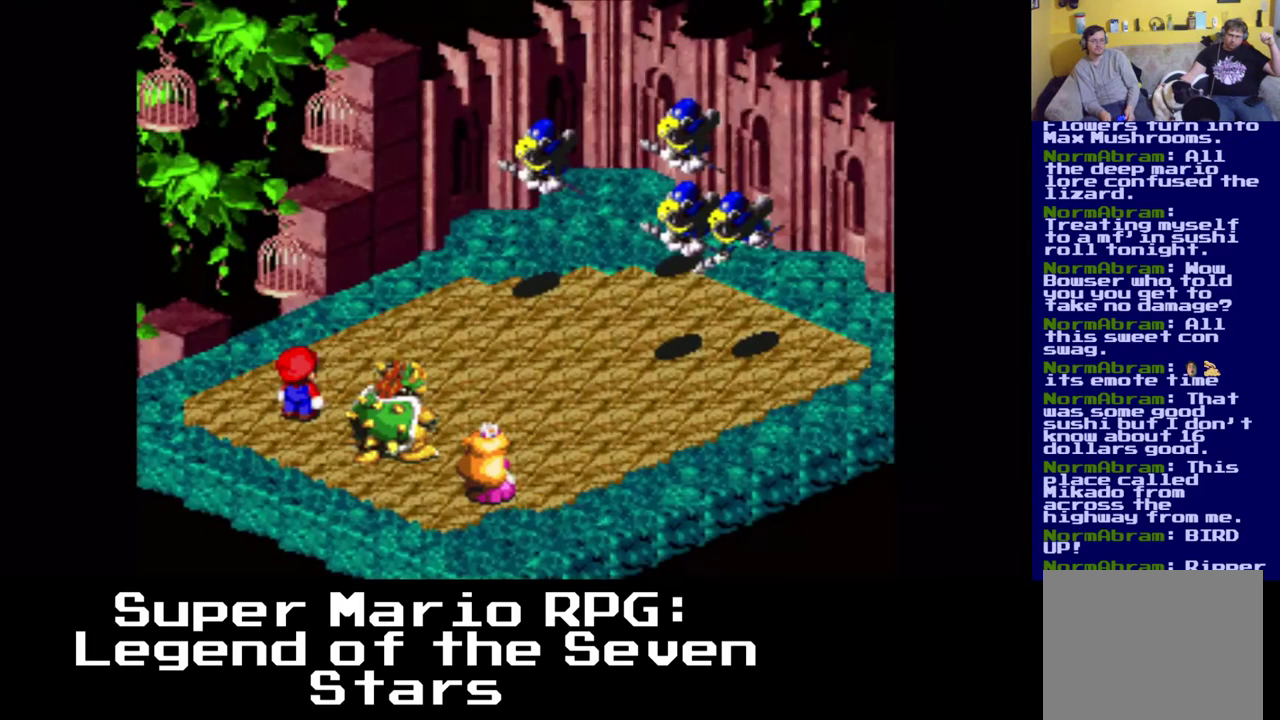
{"buttons": [], "left_stick": "center", "events": [[17, "B", "up"]]}
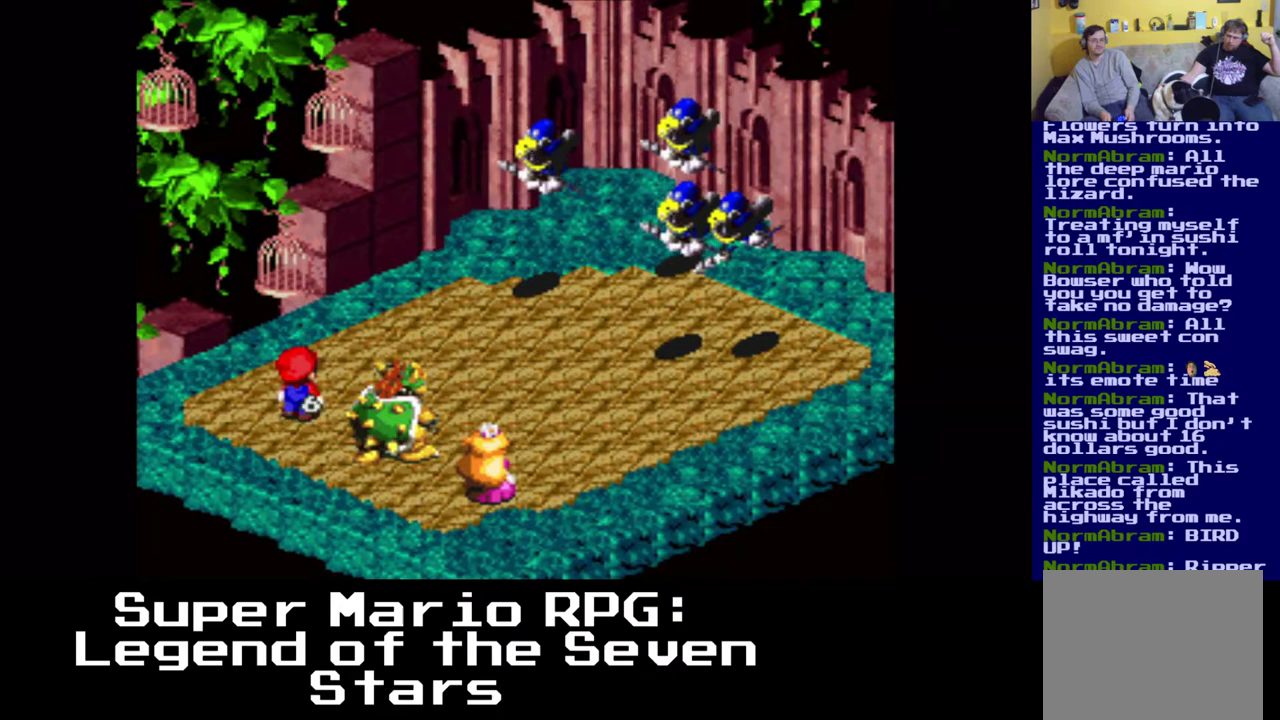
{"buttons": [], "left_stick": "center", "events": []}
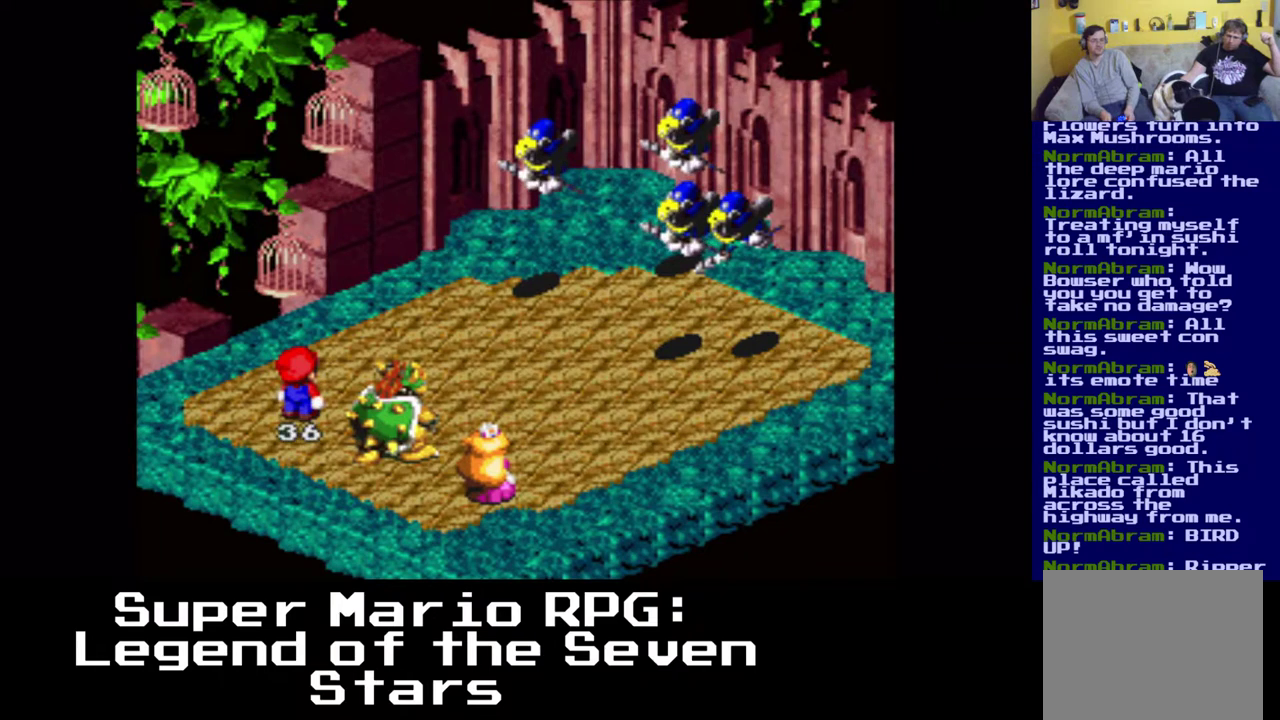
{"buttons": [], "left_stick": "center", "events": []}
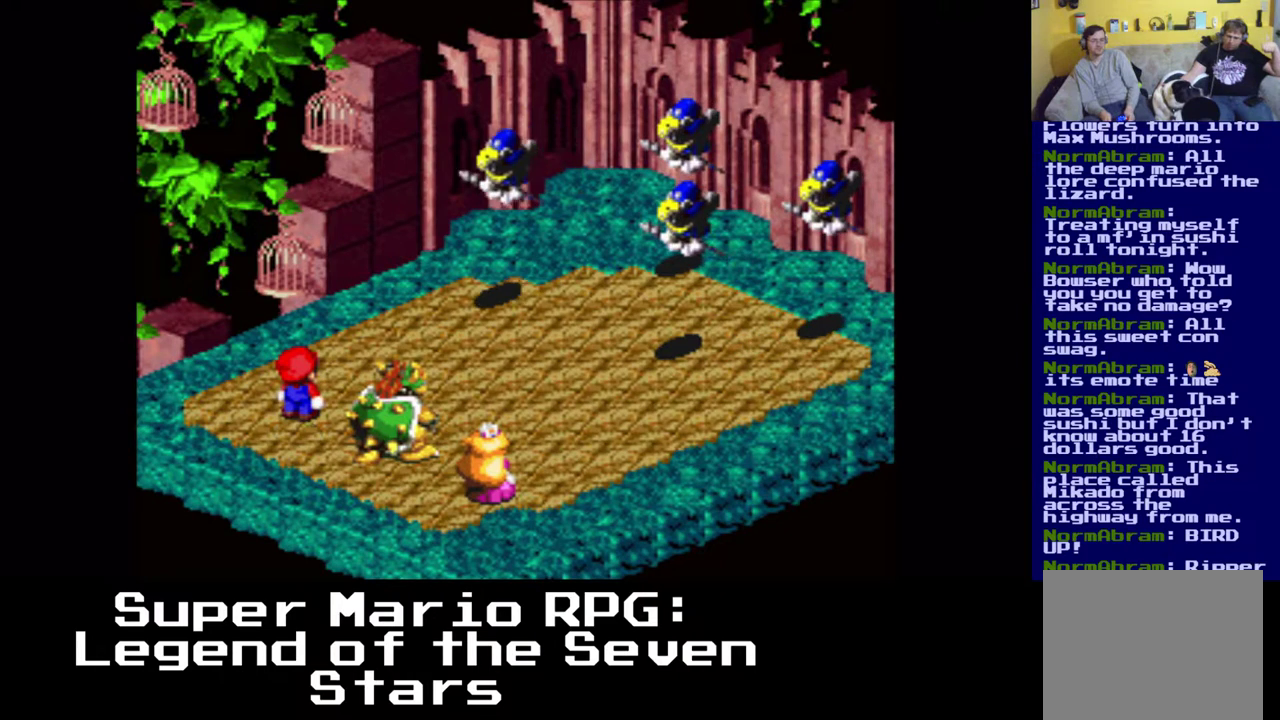
{"buttons": [], "left_stick": "center", "events": []}
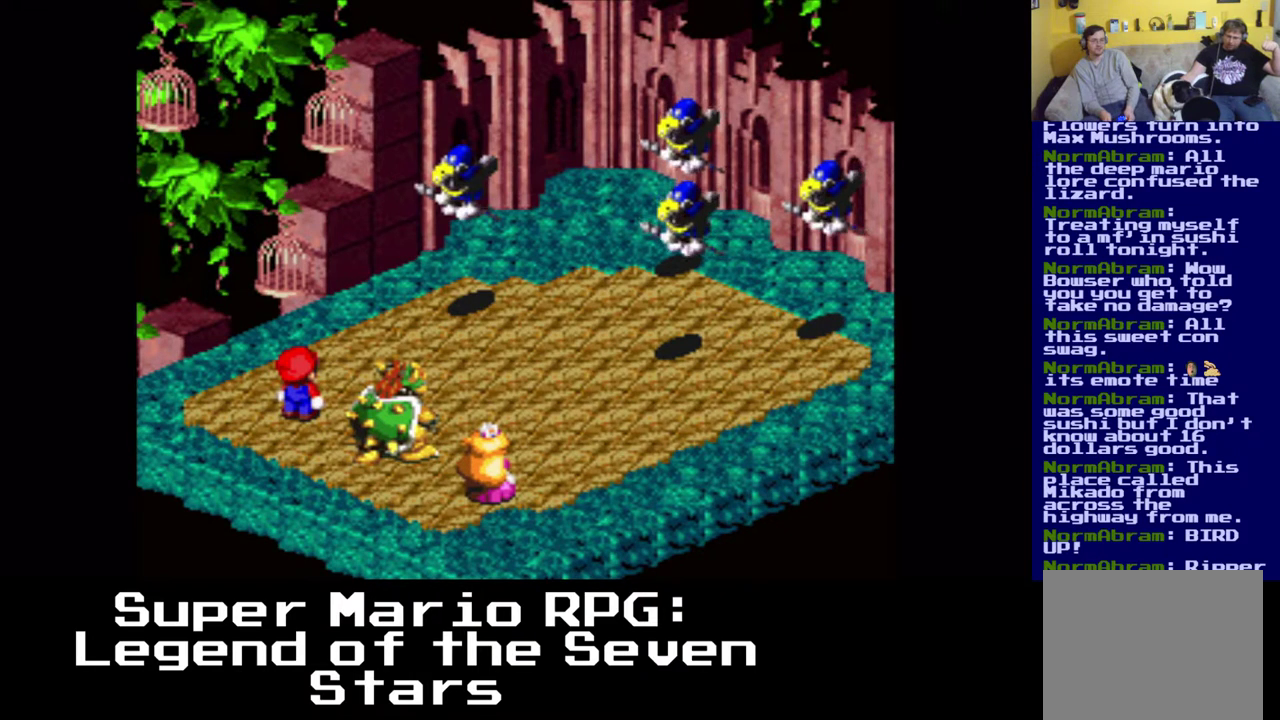
{"buttons": [], "left_stick": "center", "events": []}
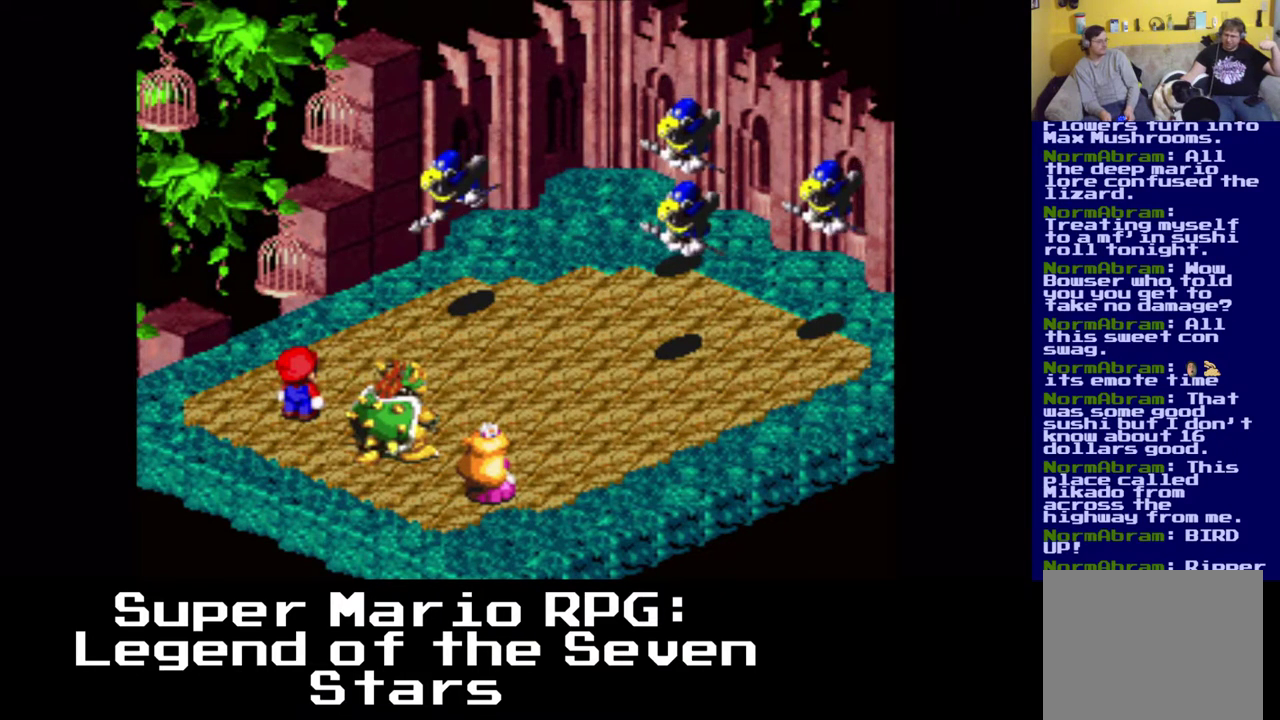
{"buttons": [], "left_stick": "center", "events": []}
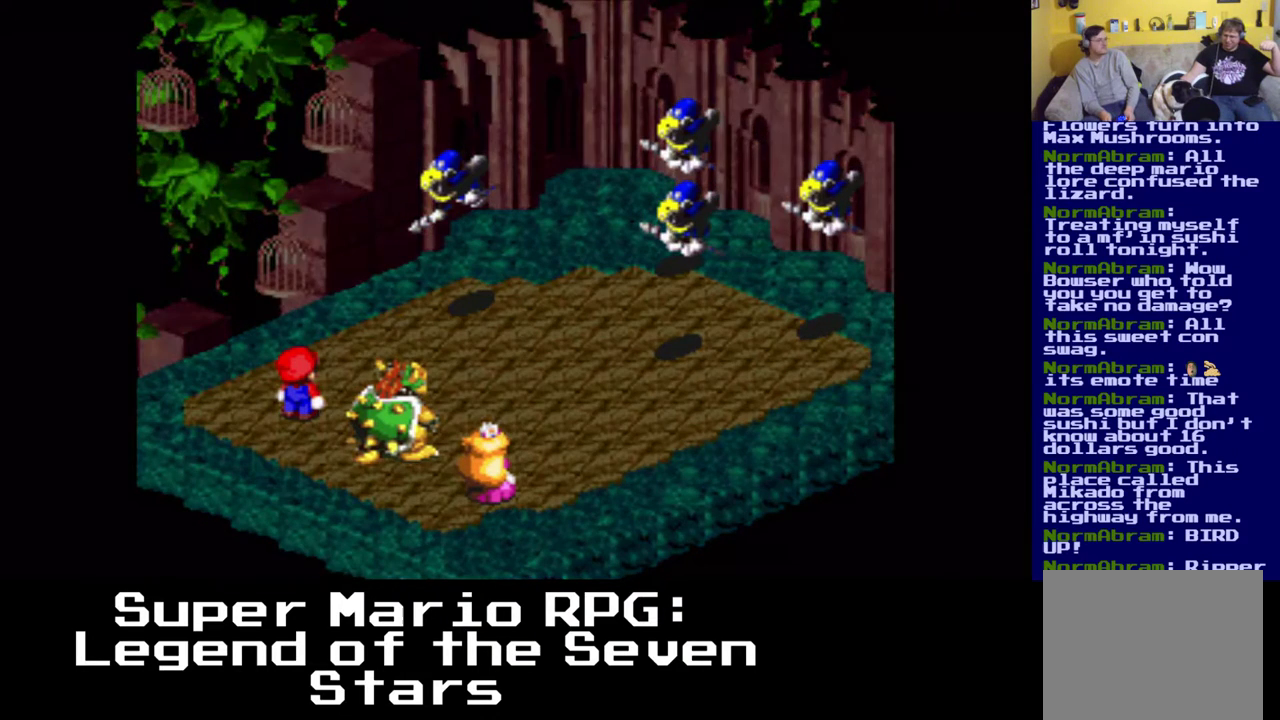
{"buttons": [], "left_stick": "center", "events": []}
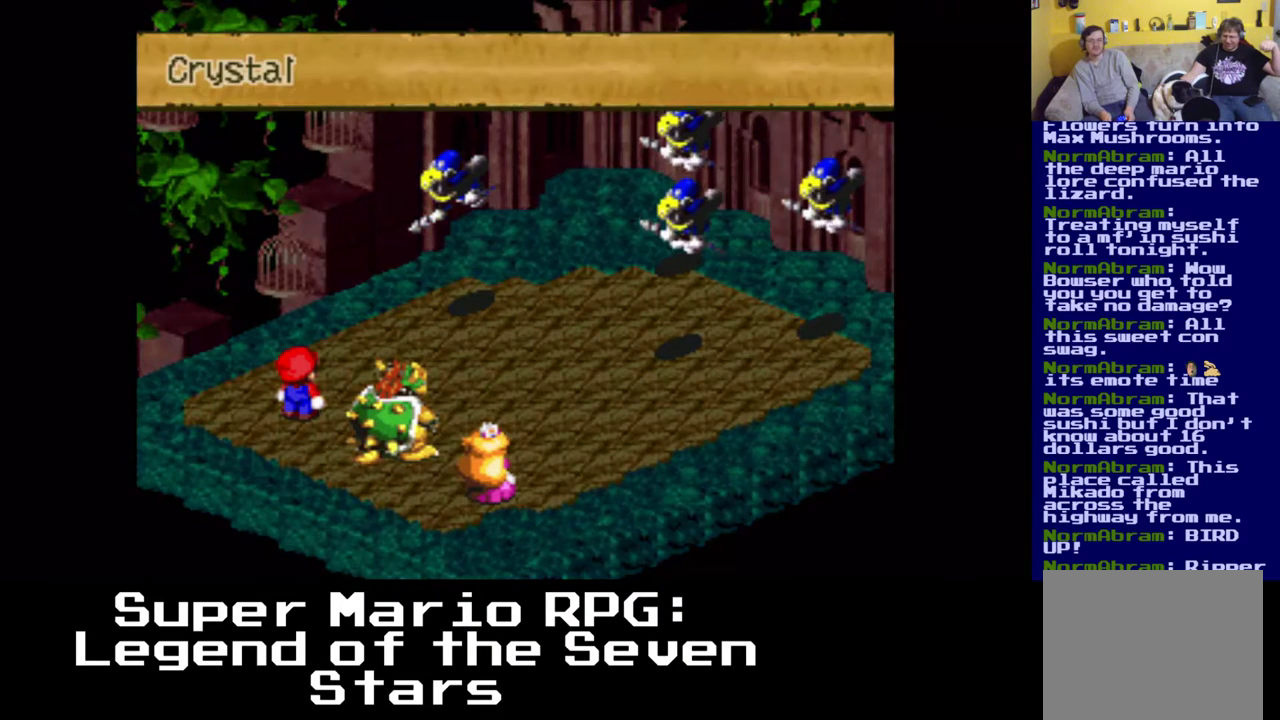
{"buttons": ["B"], "left_stick": "center", "events": [[417, "B", "down"]]}
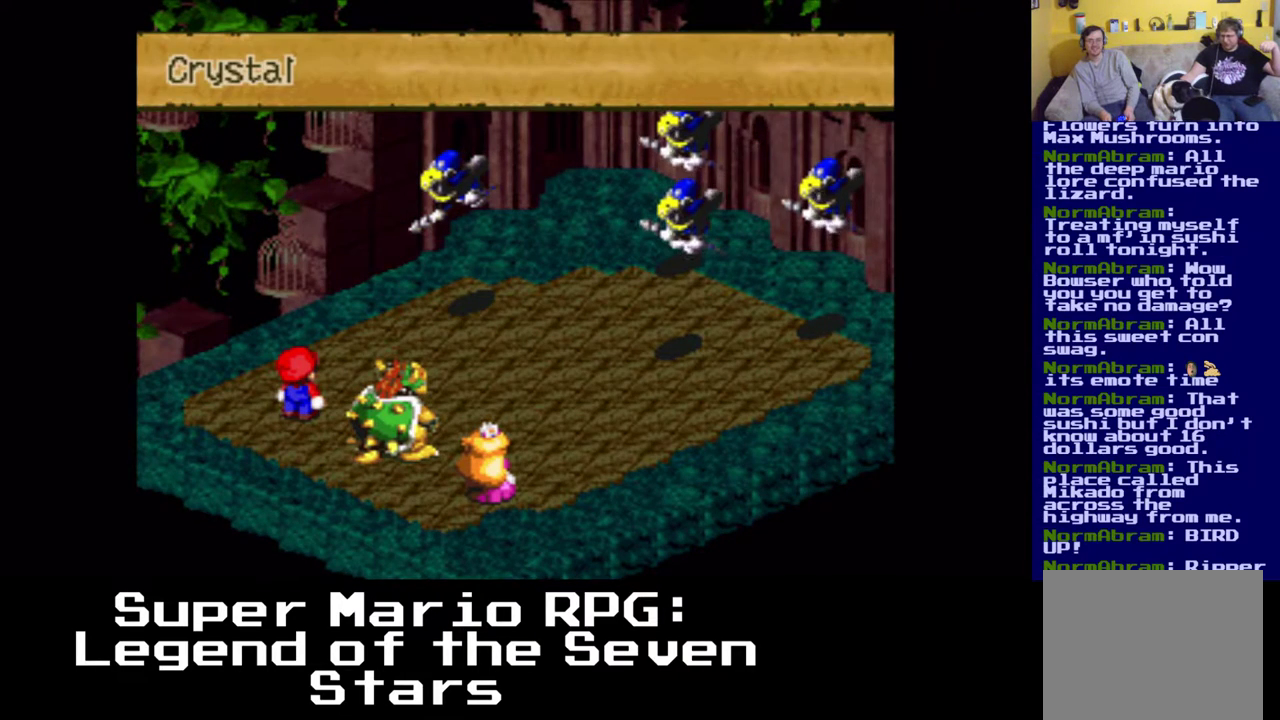
{"buttons": [], "left_stick": "center", "events": [[183, "B", "up"]]}
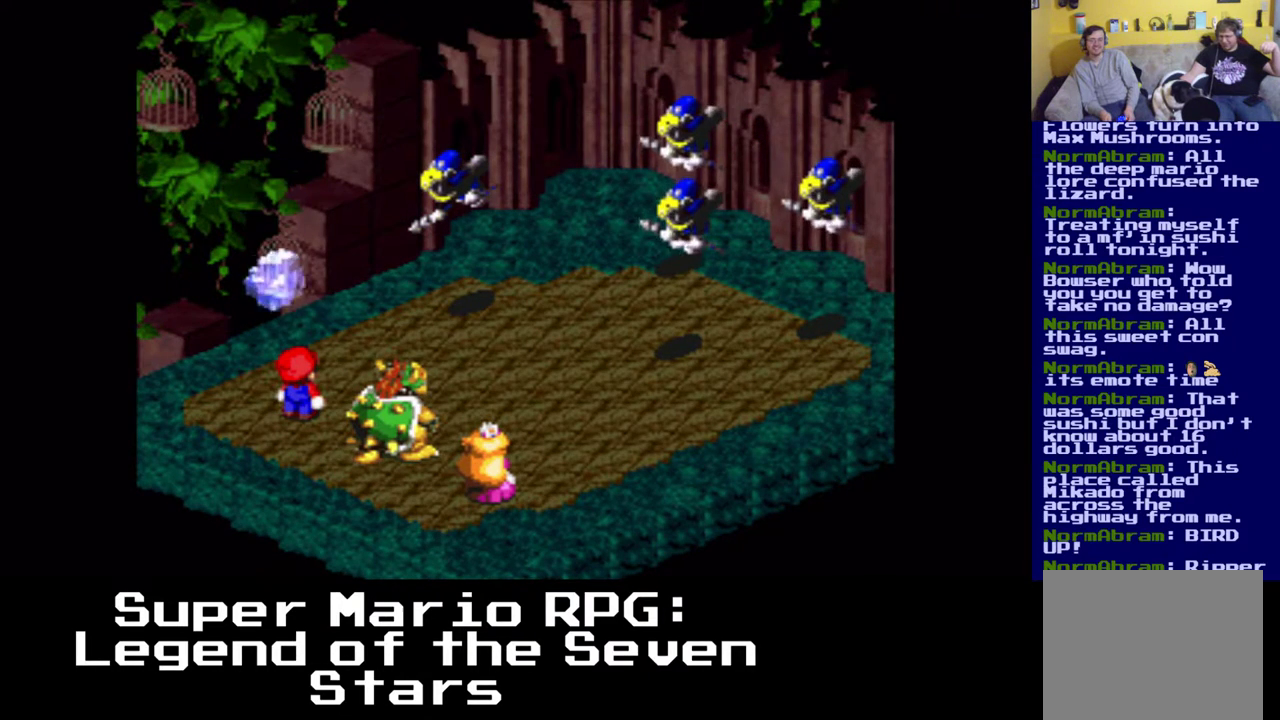
{"buttons": [], "left_stick": "center", "events": []}
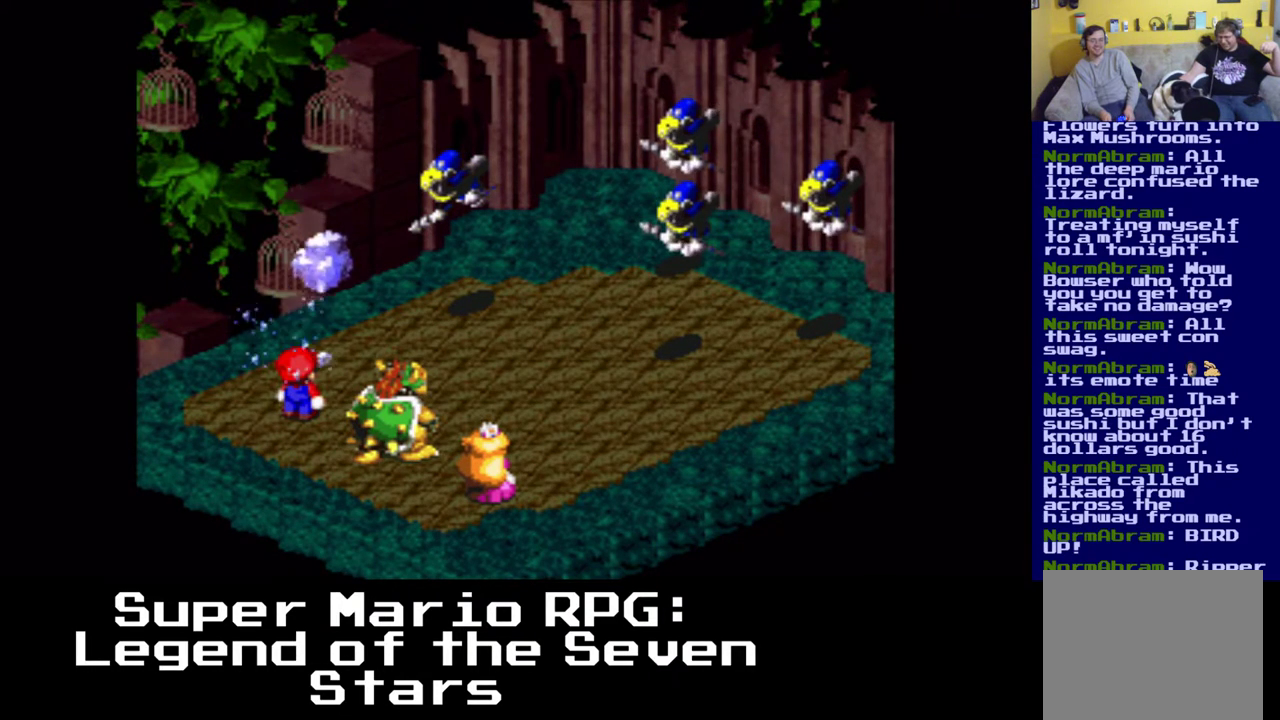
{"buttons": [], "left_stick": "center", "events": []}
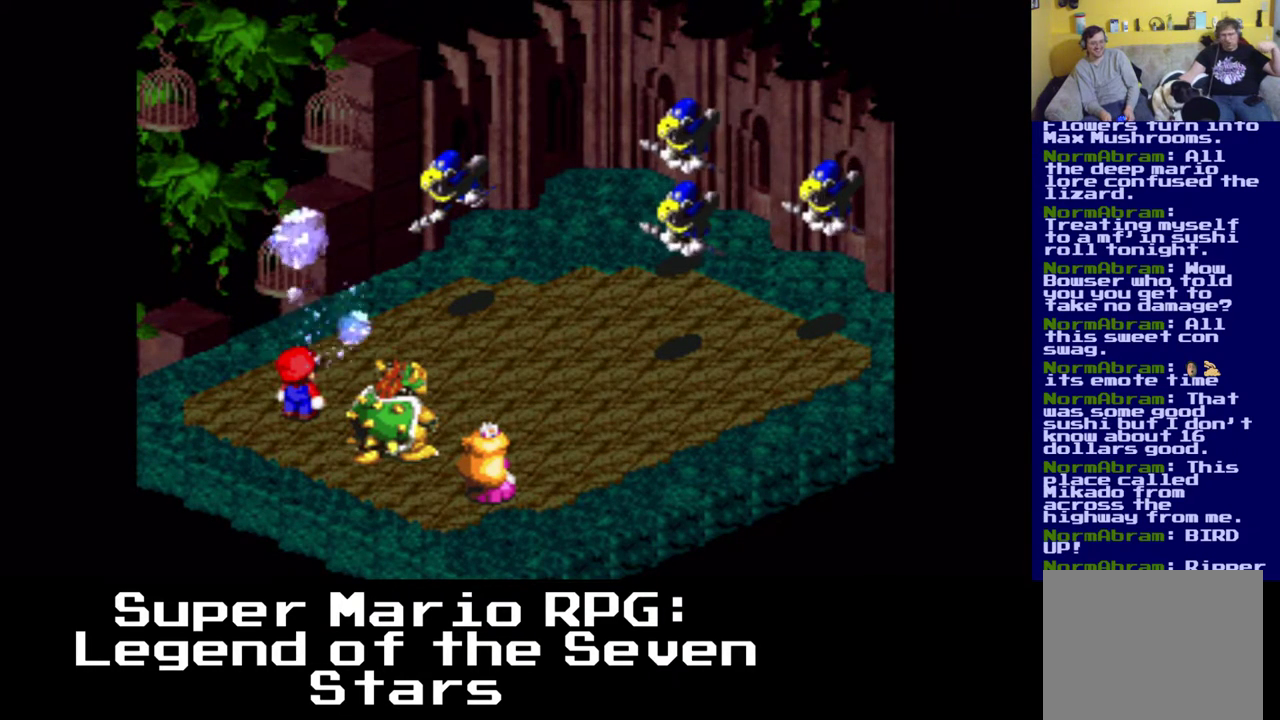
{"buttons": [], "left_stick": "center", "events": []}
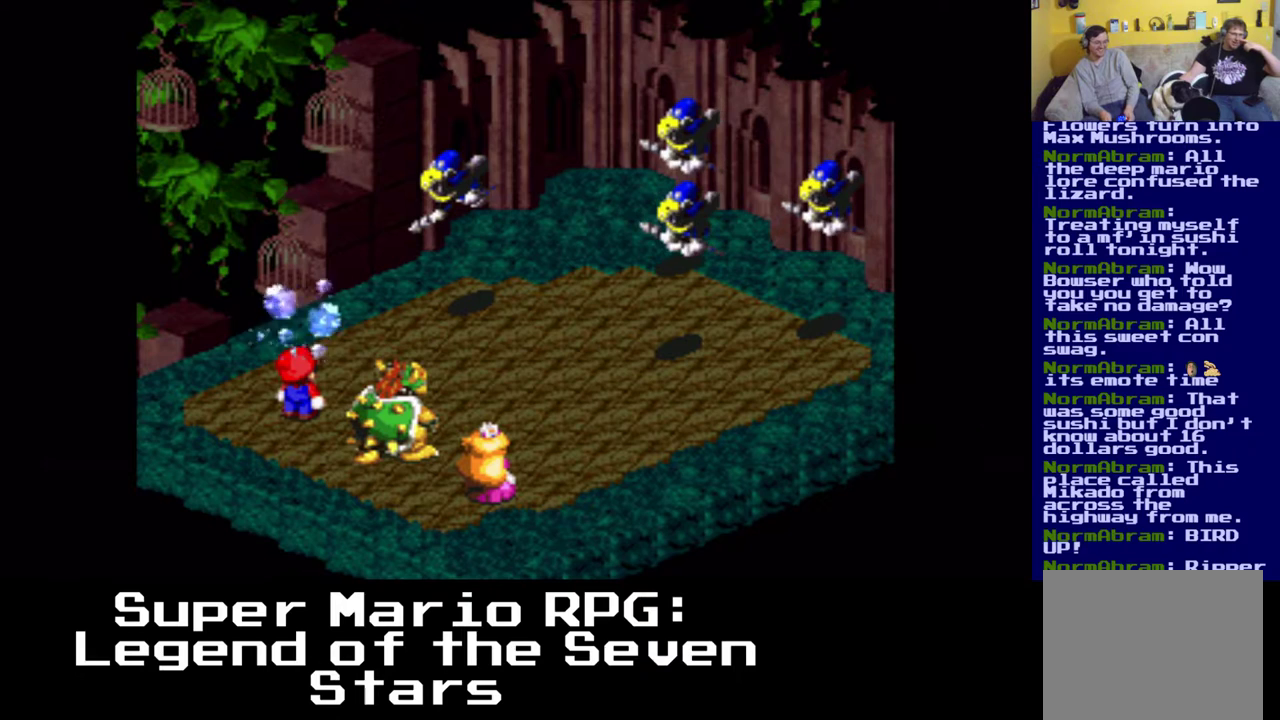
{"buttons": [], "left_stick": "center", "events": []}
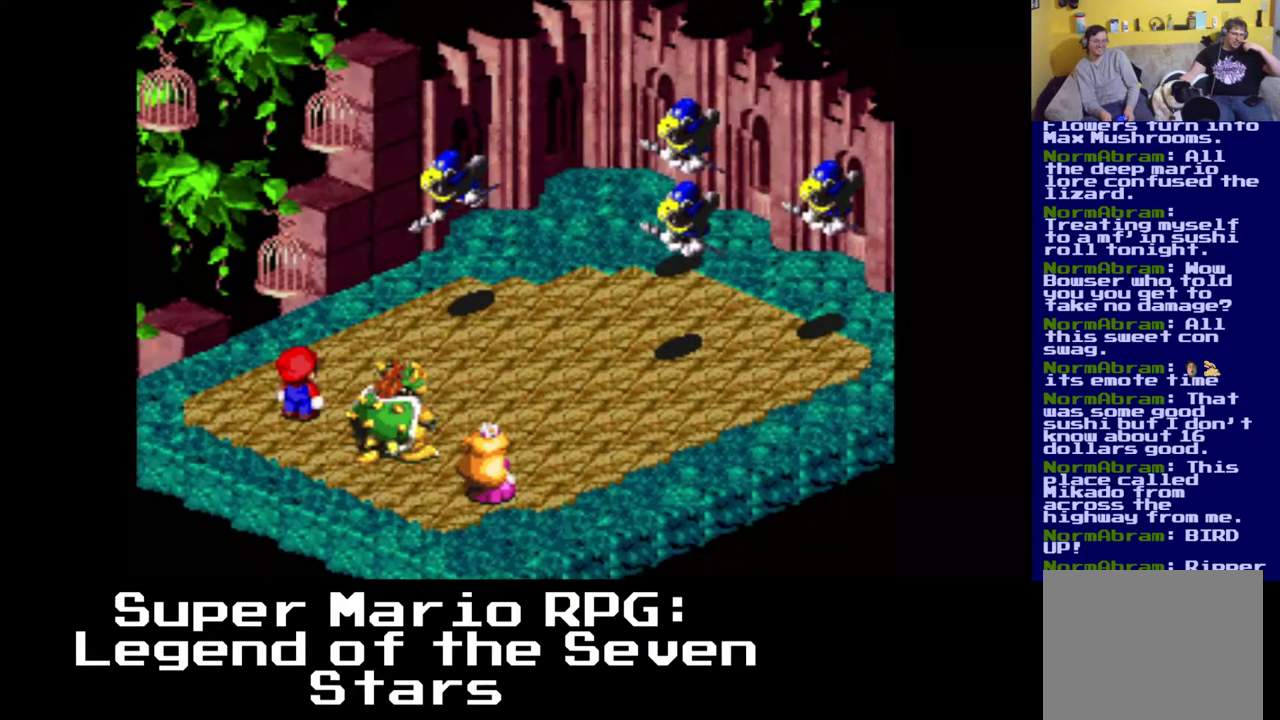
{"buttons": [], "left_stick": "center", "events": []}
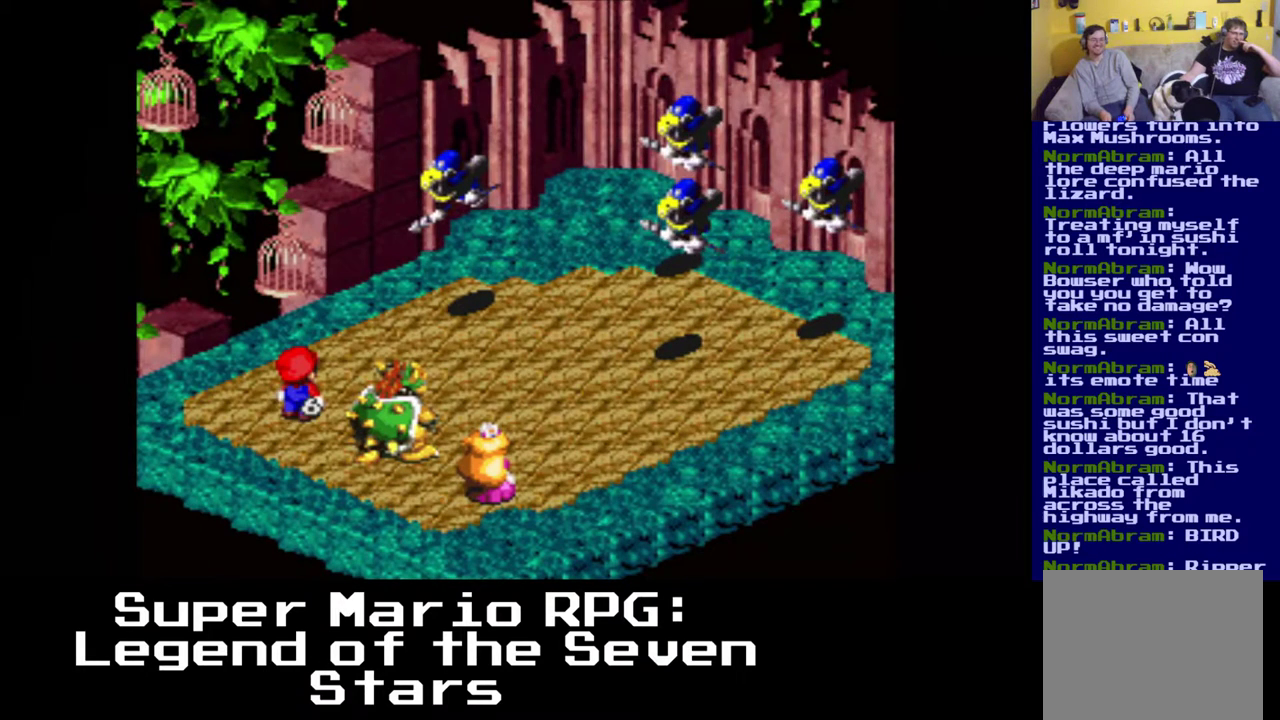
{"buttons": [], "left_stick": "center", "events": []}
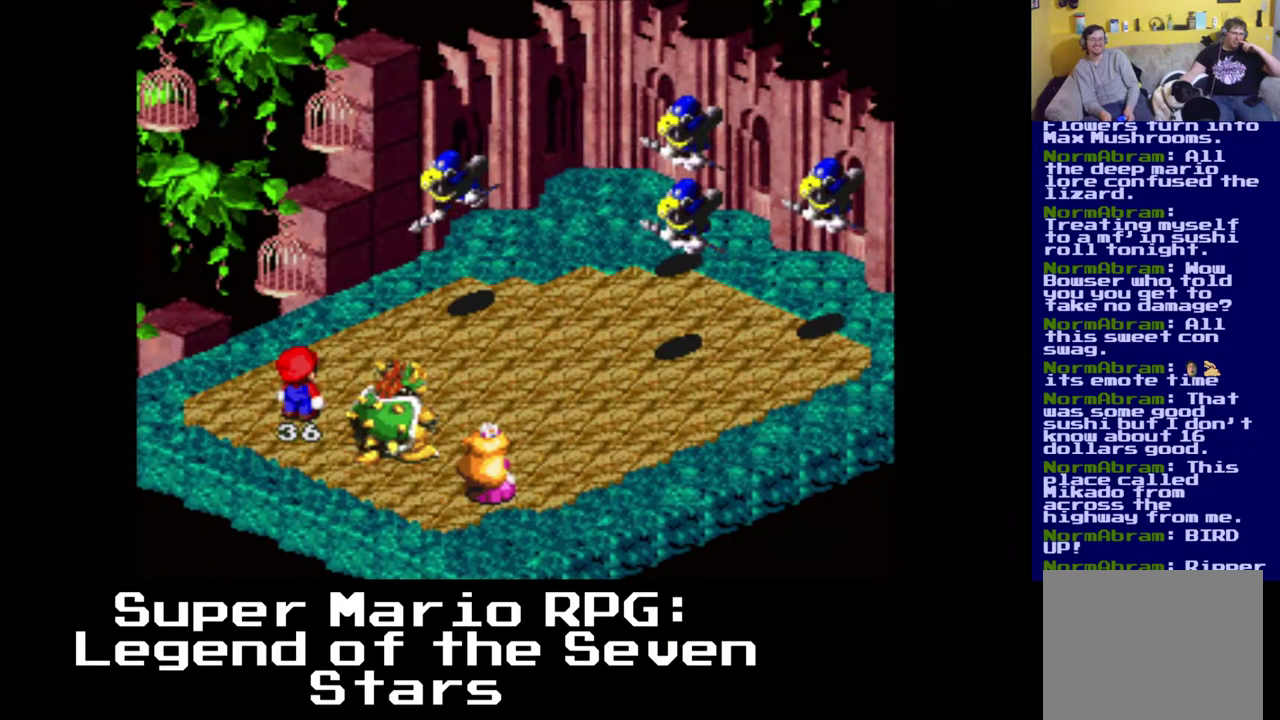
{"buttons": [], "left_stick": "center", "events": []}
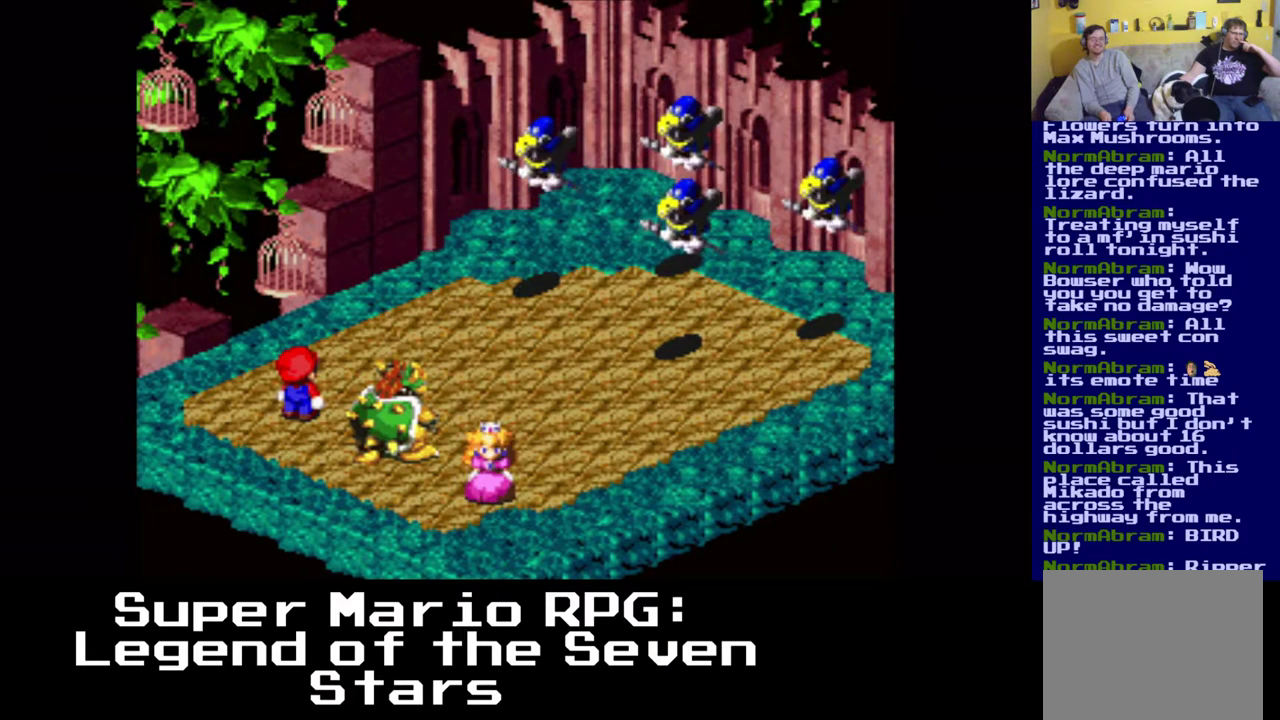
{"buttons": [], "left_stick": "center", "events": []}
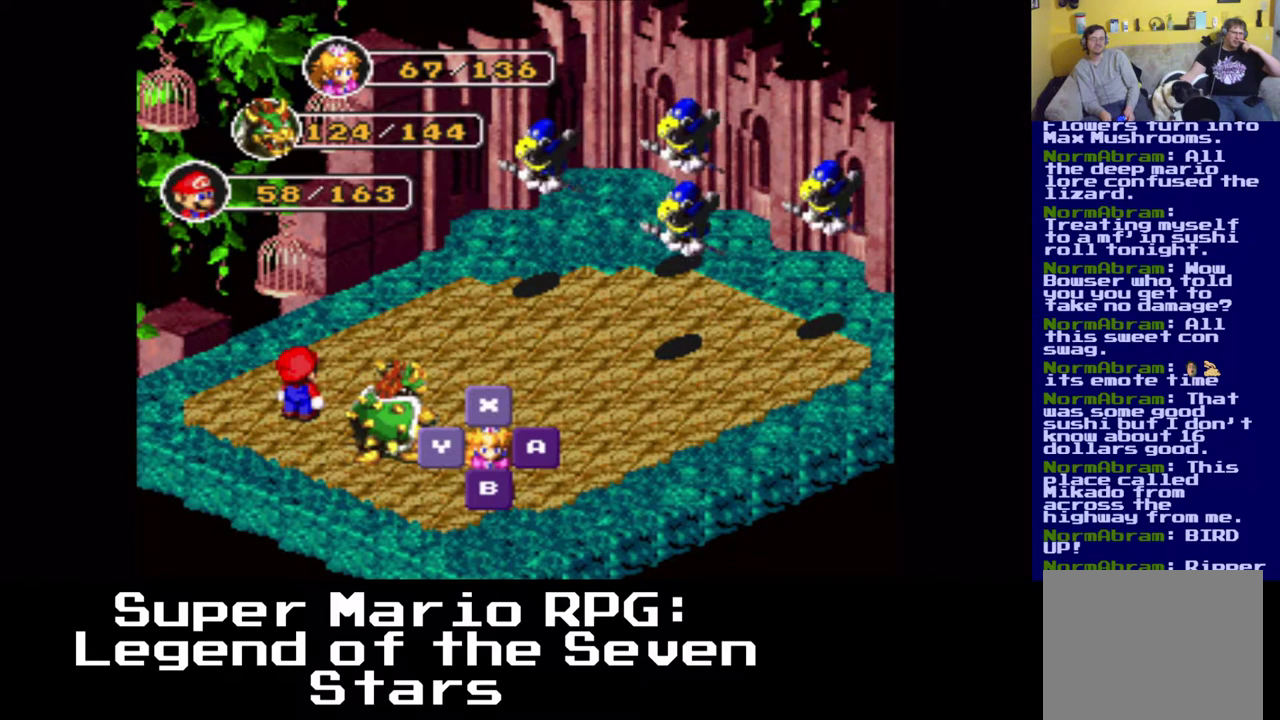
{"buttons": [], "left_stick": "center", "events": []}
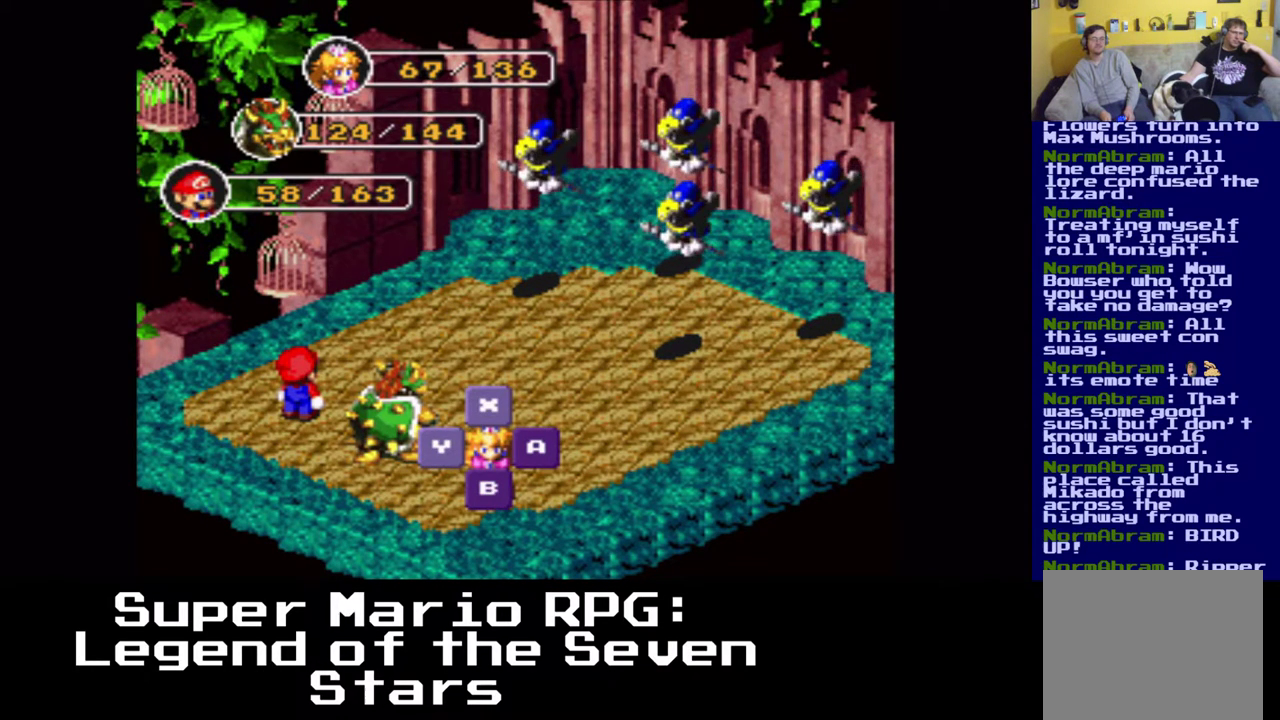
{"buttons": [], "left_stick": "center", "events": []}
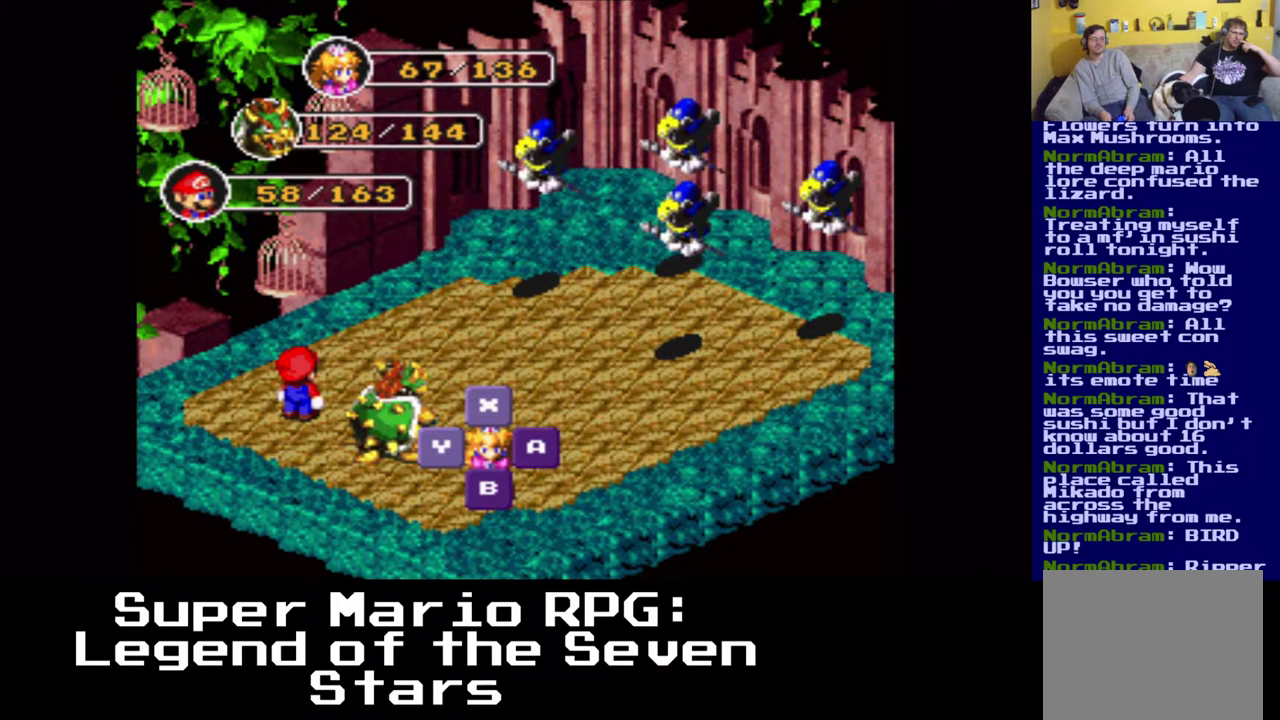
{"buttons": ["X"], "left_stick": "center", "events": [[417, "X", "down"]]}
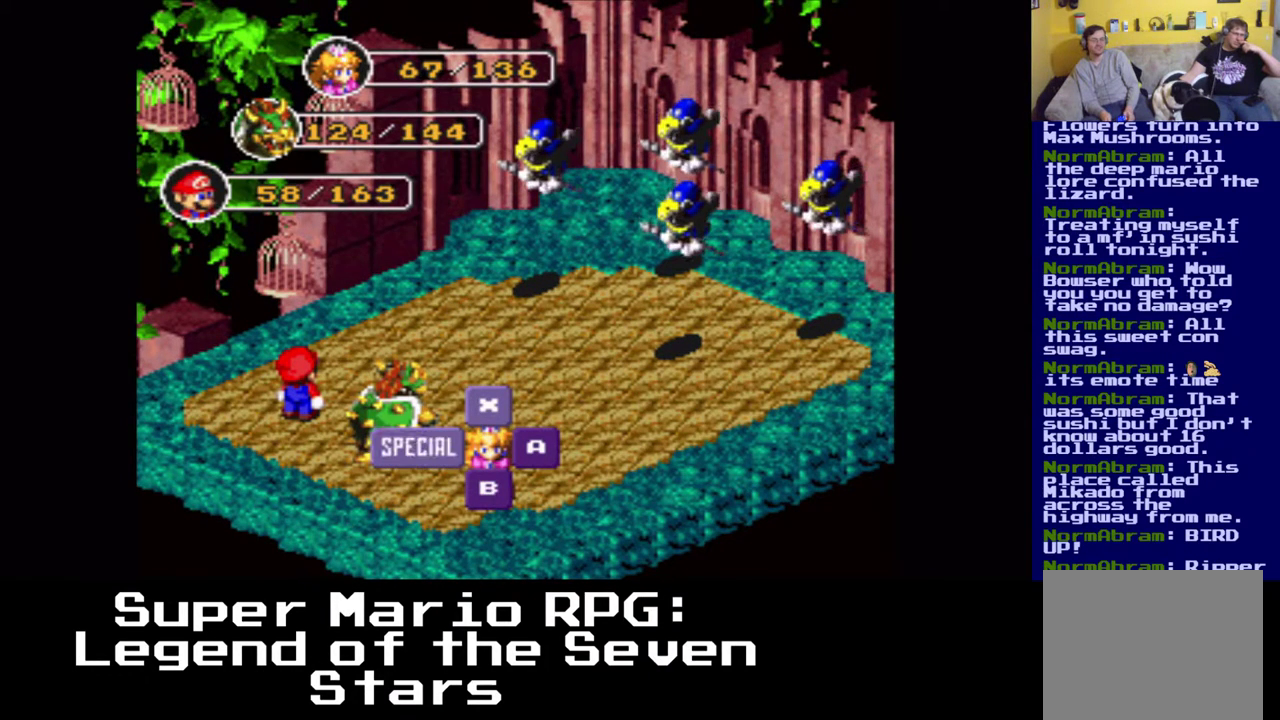
{"buttons": [], "left_stick": "center", "events": [[33, "X", "up"]]}
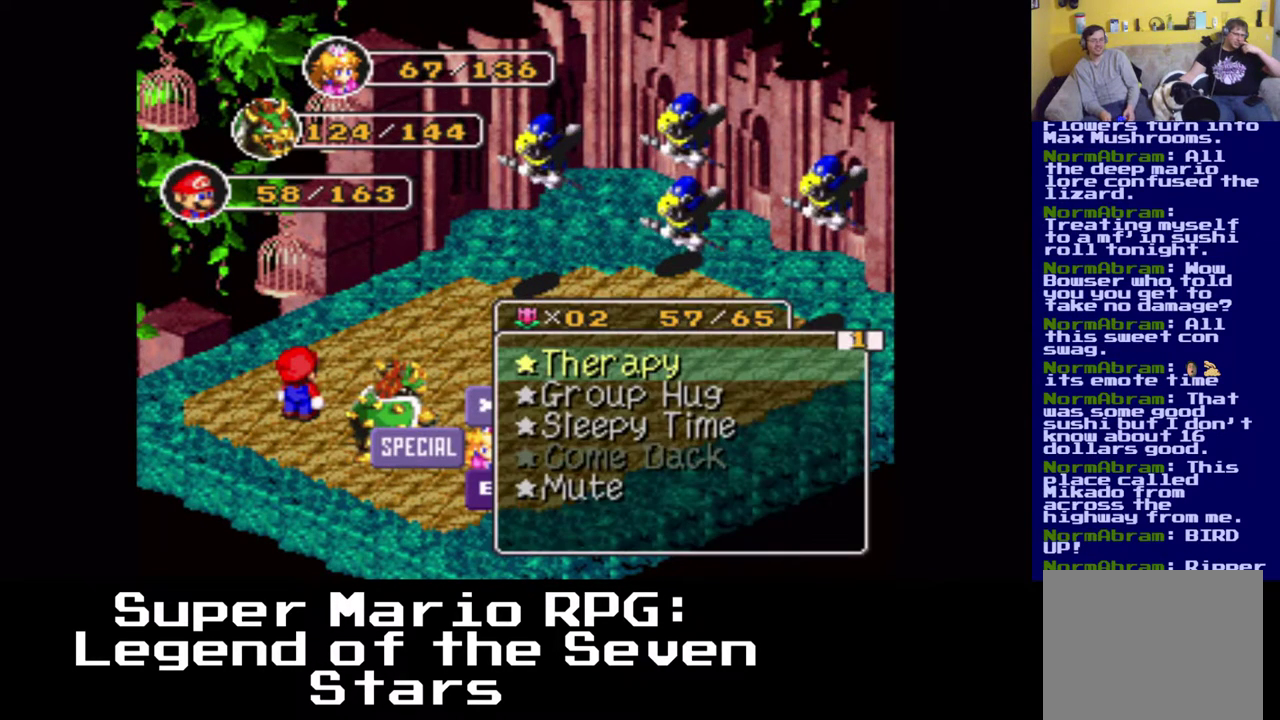
{"buttons": [], "left_stick": "center", "events": []}
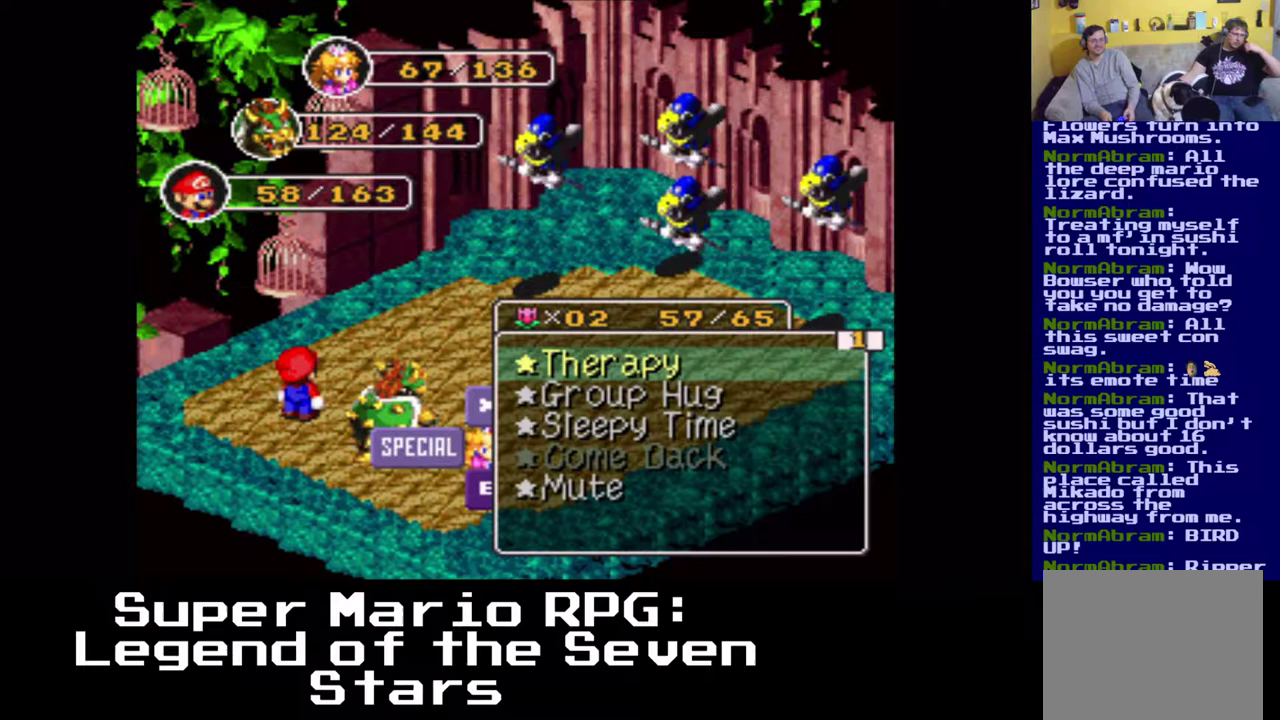
{"buttons": [], "left_stick": "center", "events": []}
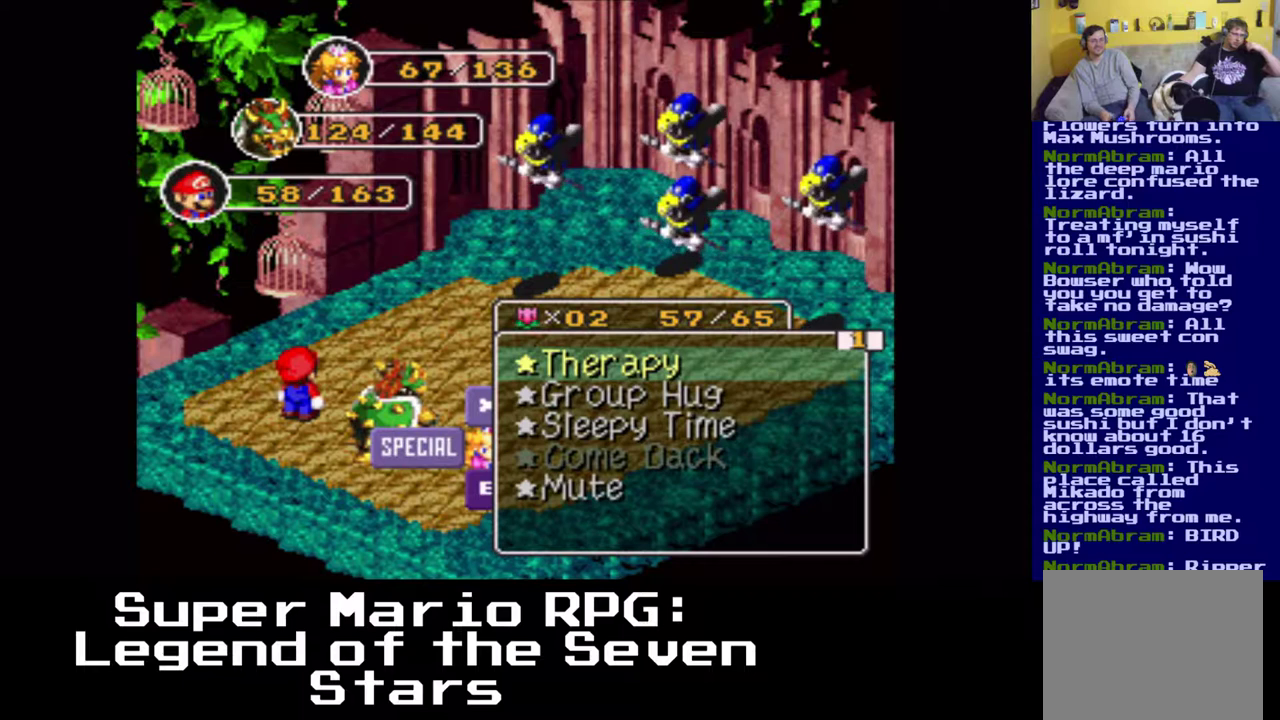
{"buttons": [], "left_stick": "center", "events": []}
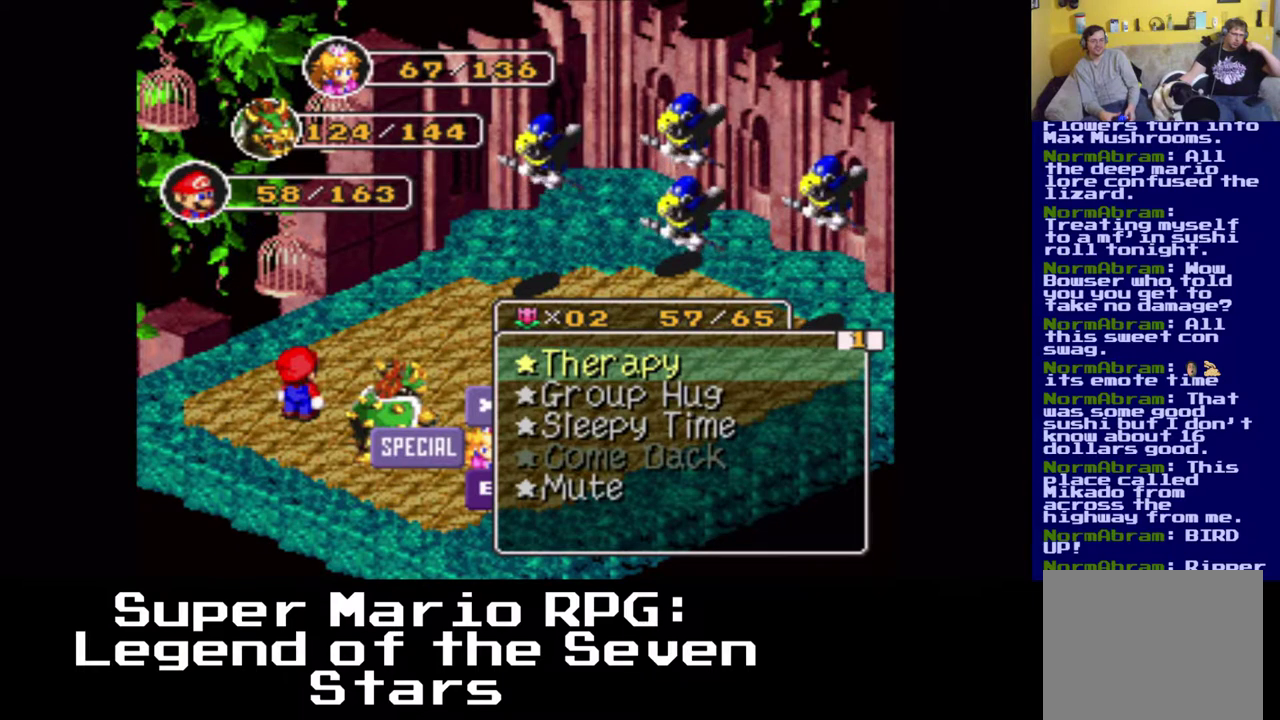
{"buttons": [], "left_stick": "center", "events": [[150, "DPAD_DOWN", "down"], [267, "DPAD_DOWN", "up"]]}
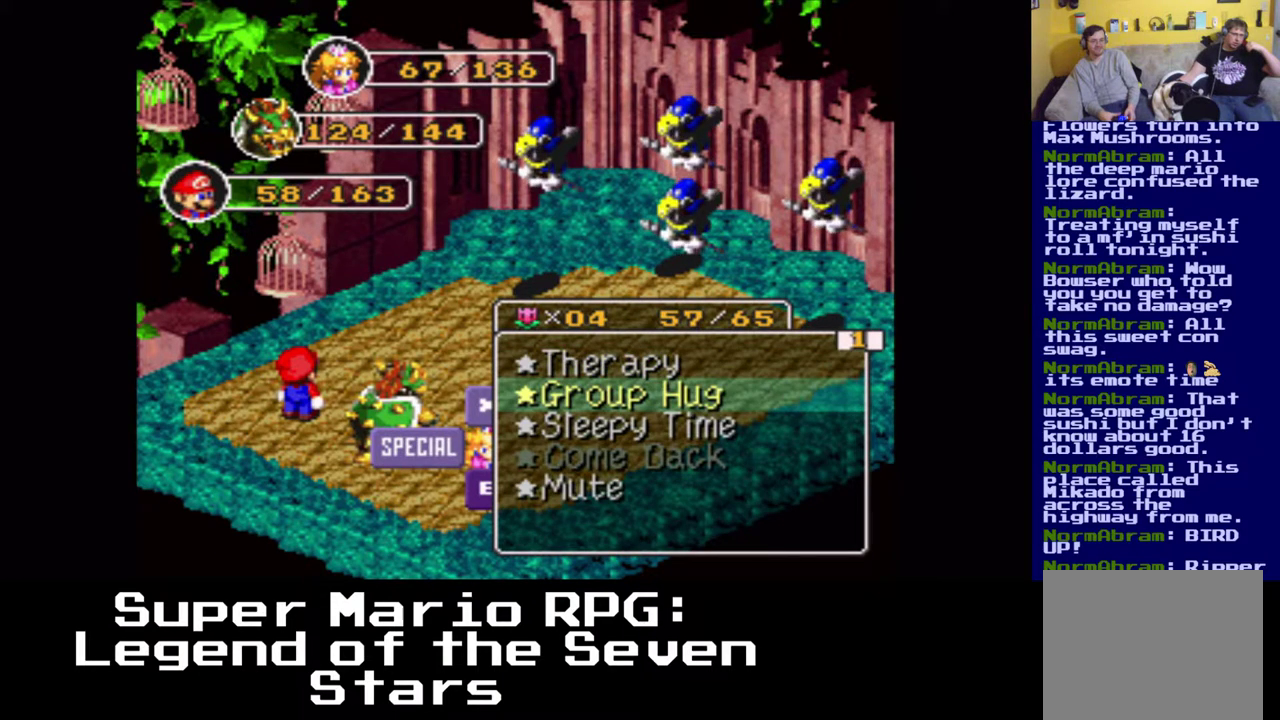
{"buttons": [], "left_stick": "center", "events": [[100, "X", "down"], [217, "X", "up"]]}